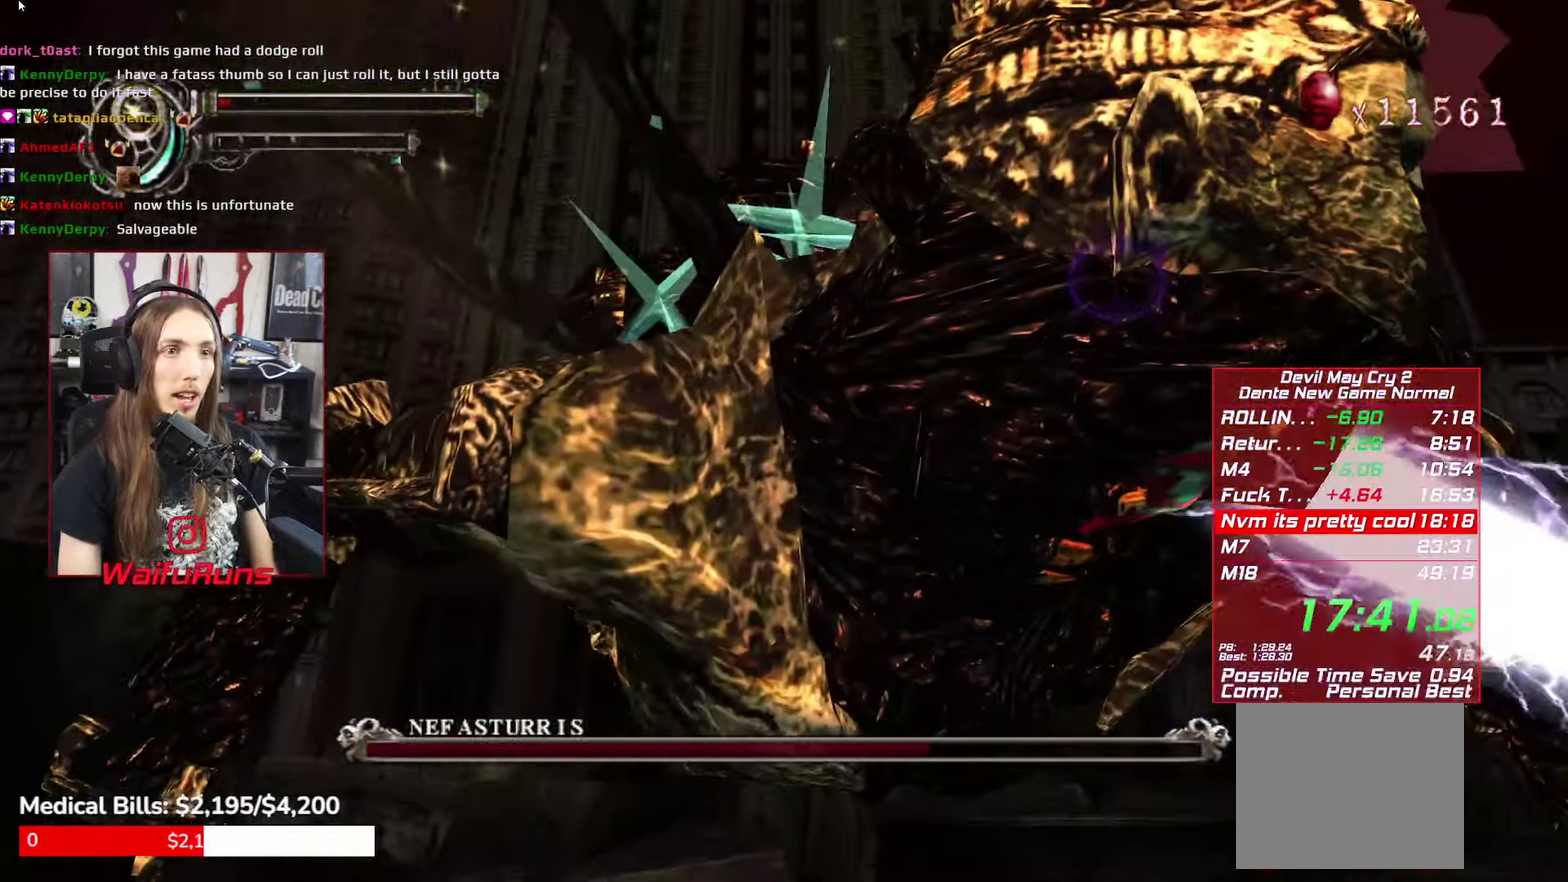
Gameplay with a controller (Xbox layout); each line is a JSON object with the inputs held at the frame after it. "events" lists button and stick changes between this image and that frame as [ms after this image, input, new state], when the widget could be followed in between. This overlay highlights the sticks when they move; stick clicks (L3 R3) are not distinguishable. Not read: HOME L3 R3 SELECT START.
{"buttons": ["L2", "R1"], "left_stick": "up-right", "right_stick": "center", "events": [[34, "R1", "down"], [67, "X", "down"], [150, "X", "up"], [217, "X", "down"], [284, "L2", "down"], [284, "X", "up"], [367, "X", "down"], [417, "L2", "up"], [450, "X", "up"], [484, "L2", "down"]]}
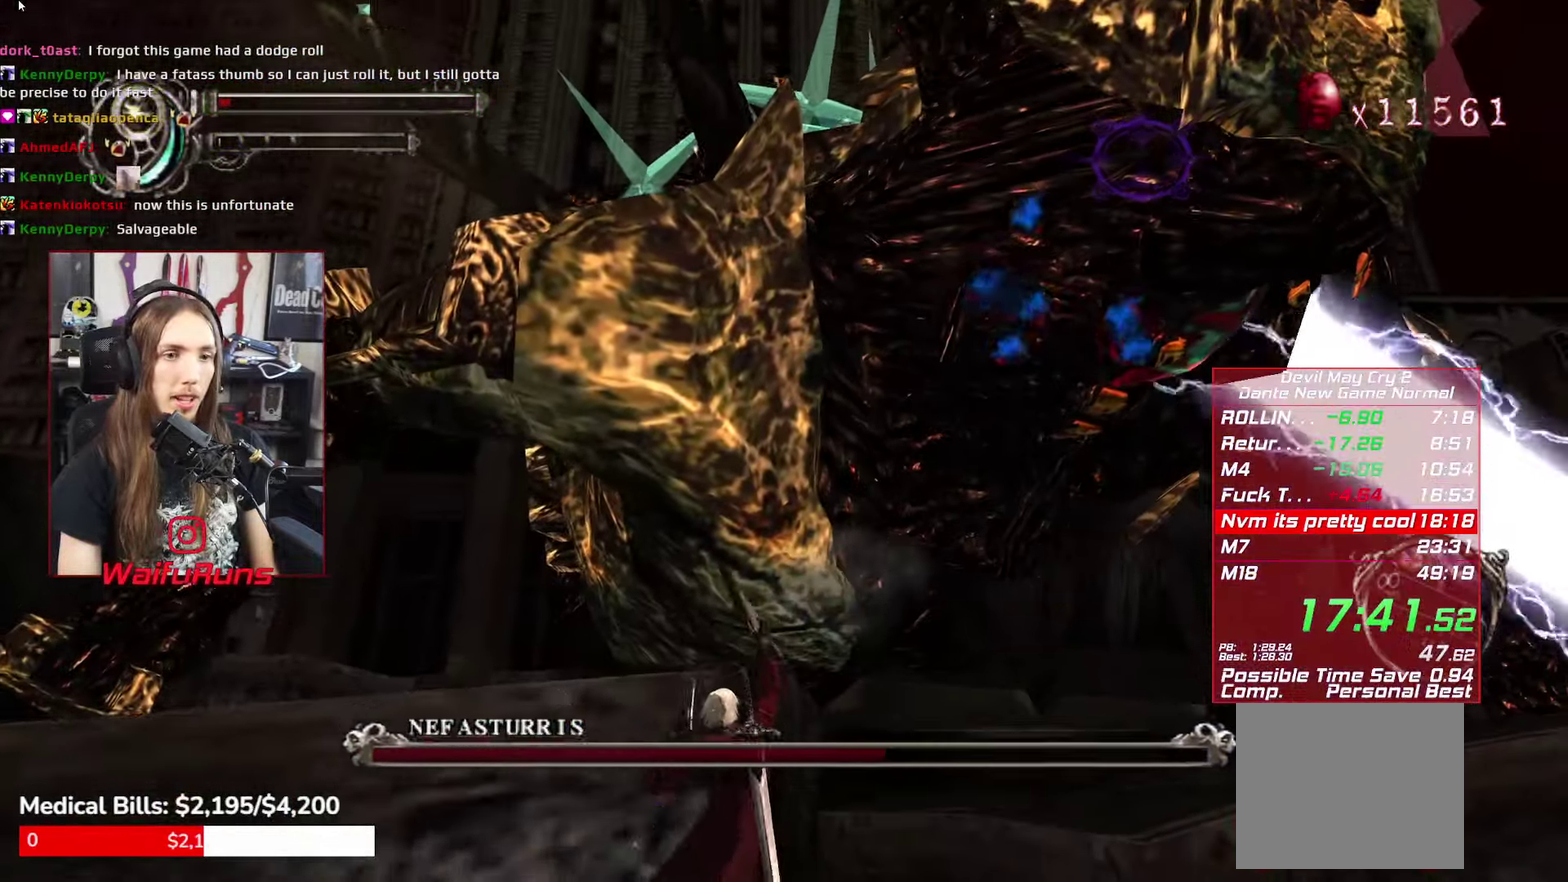
{"buttons": ["L2", "R1"], "left_stick": "up-right", "right_stick": "center", "events": [[34, "X", "down"], [117, "L2", "up"], [134, "X", "up"], [200, "L2", "down"], [217, "X", "down"], [300, "L2", "up"], [300, "X", "up"], [400, "L2", "down"], [400, "X", "down"], [484, "X", "up"]]}
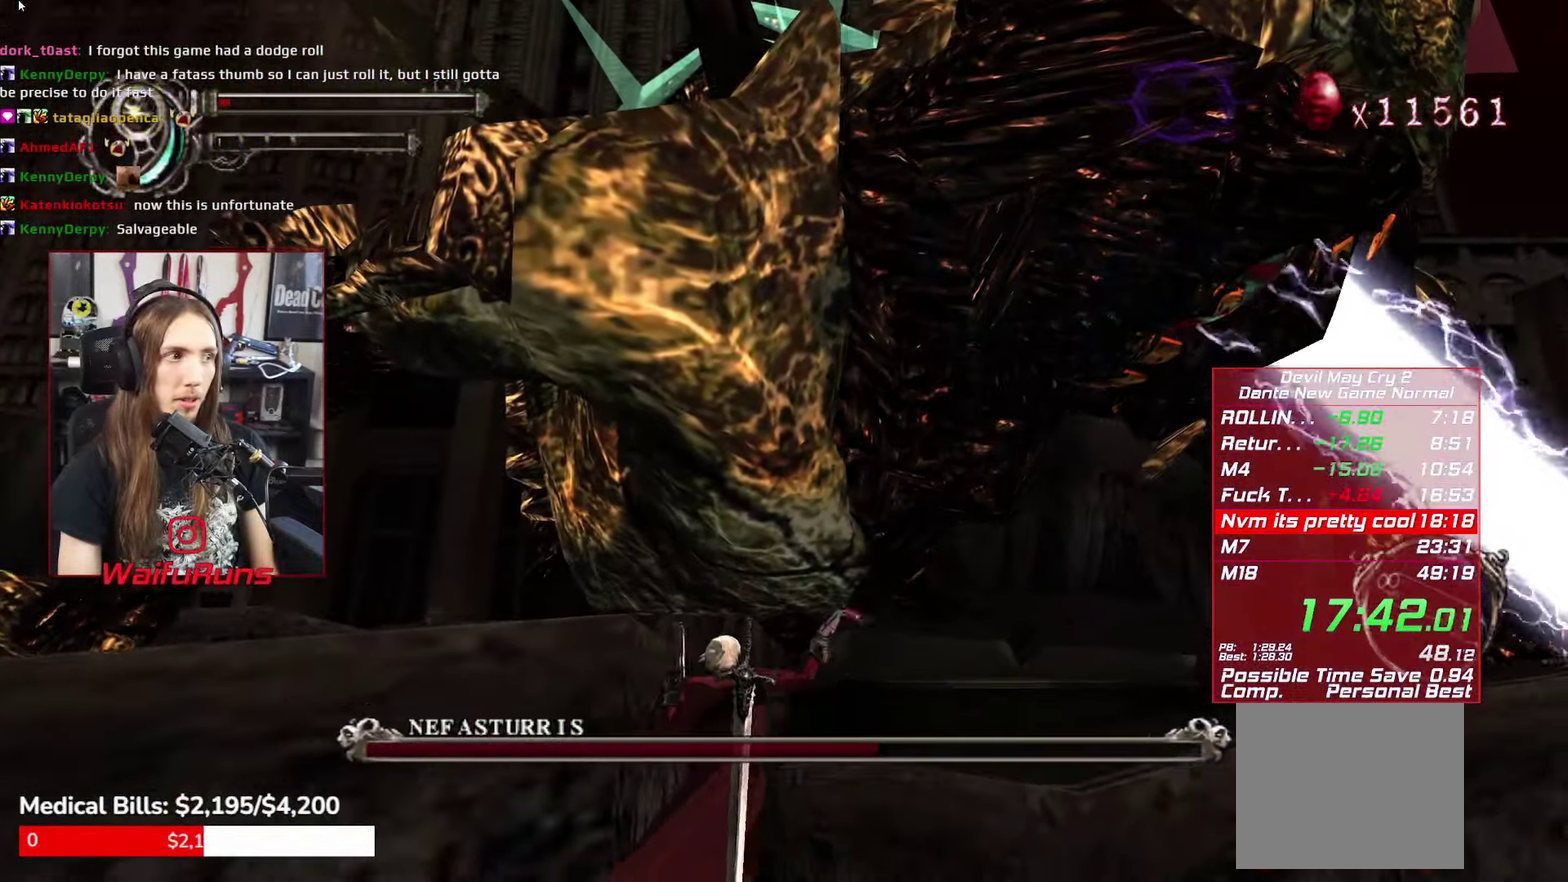
{"buttons": ["L2", "R1"], "left_stick": "up-right", "right_stick": "center", "events": [[17, "L2", "up"], [50, "X", "down"], [100, "L2", "down"], [166, "X", "up"], [233, "L2", "up"], [250, "X", "down"], [316, "L2", "down"], [316, "X", "up"], [416, "X", "down"], [450, "L2", "up"], [500, "L2", "down"], [500, "X", "up"]]}
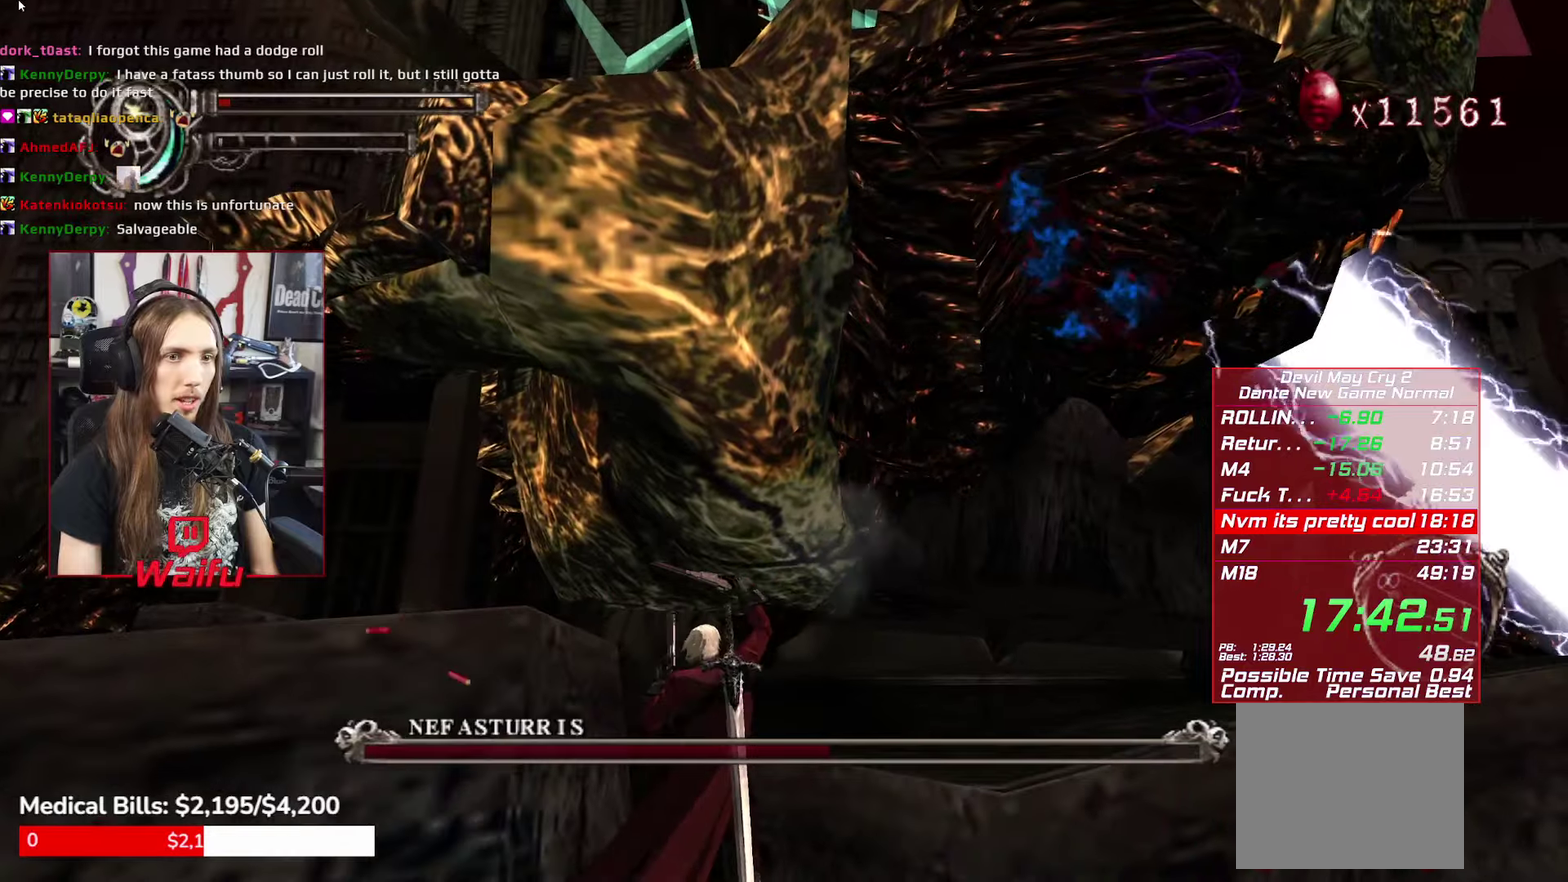
{"buttons": ["X", "L2", "R1"], "left_stick": "right", "right_stick": "center", "events": [[83, "X", "down"], [150, "X", "up"], [166, "L2", "up"], [233, "L2", "down"], [250, "X", "down"], [333, "X", "up"], [366, "L2", "up"], [400, "left_stick", "right"], [433, "L2", "down"], [433, "X", "down"]]}
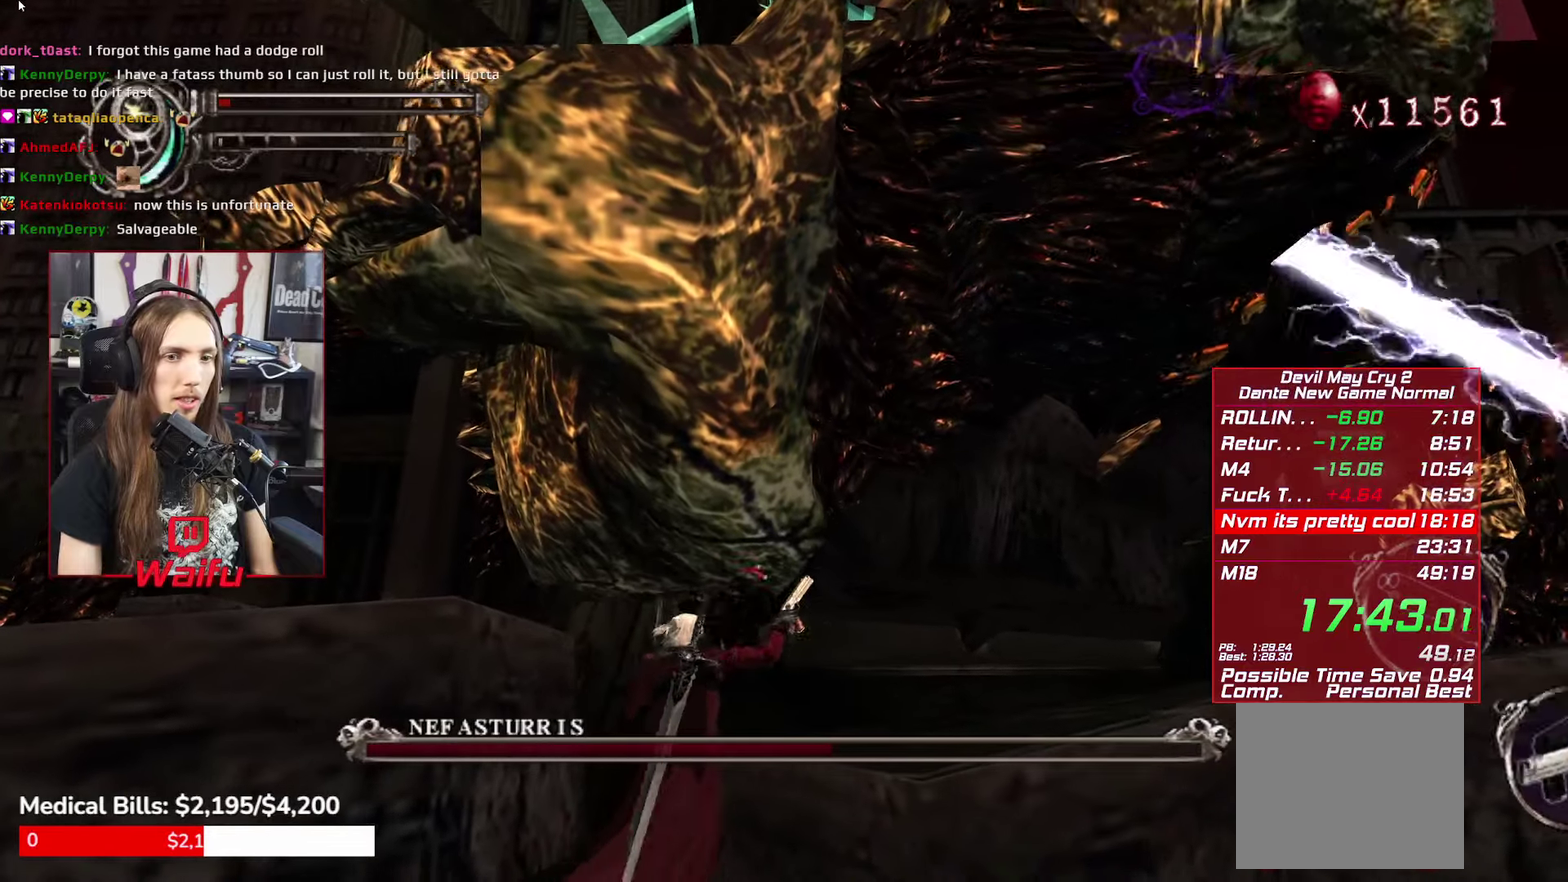
{"buttons": ["X", "L2", "R1"], "left_stick": "up-left", "right_stick": "center", "events": [[16, "X", "up"], [66, "L2", "up"], [116, "X", "down"], [150, "L2", "down"], [166, "X", "up"], [166, "left_stick", "up-right"], [283, "L2", "up"], [283, "X", "down"], [283, "left_stick", "up"], [350, "L2", "down"], [350, "X", "up"], [383, "left_stick", "up-left"], [433, "X", "down"]]}
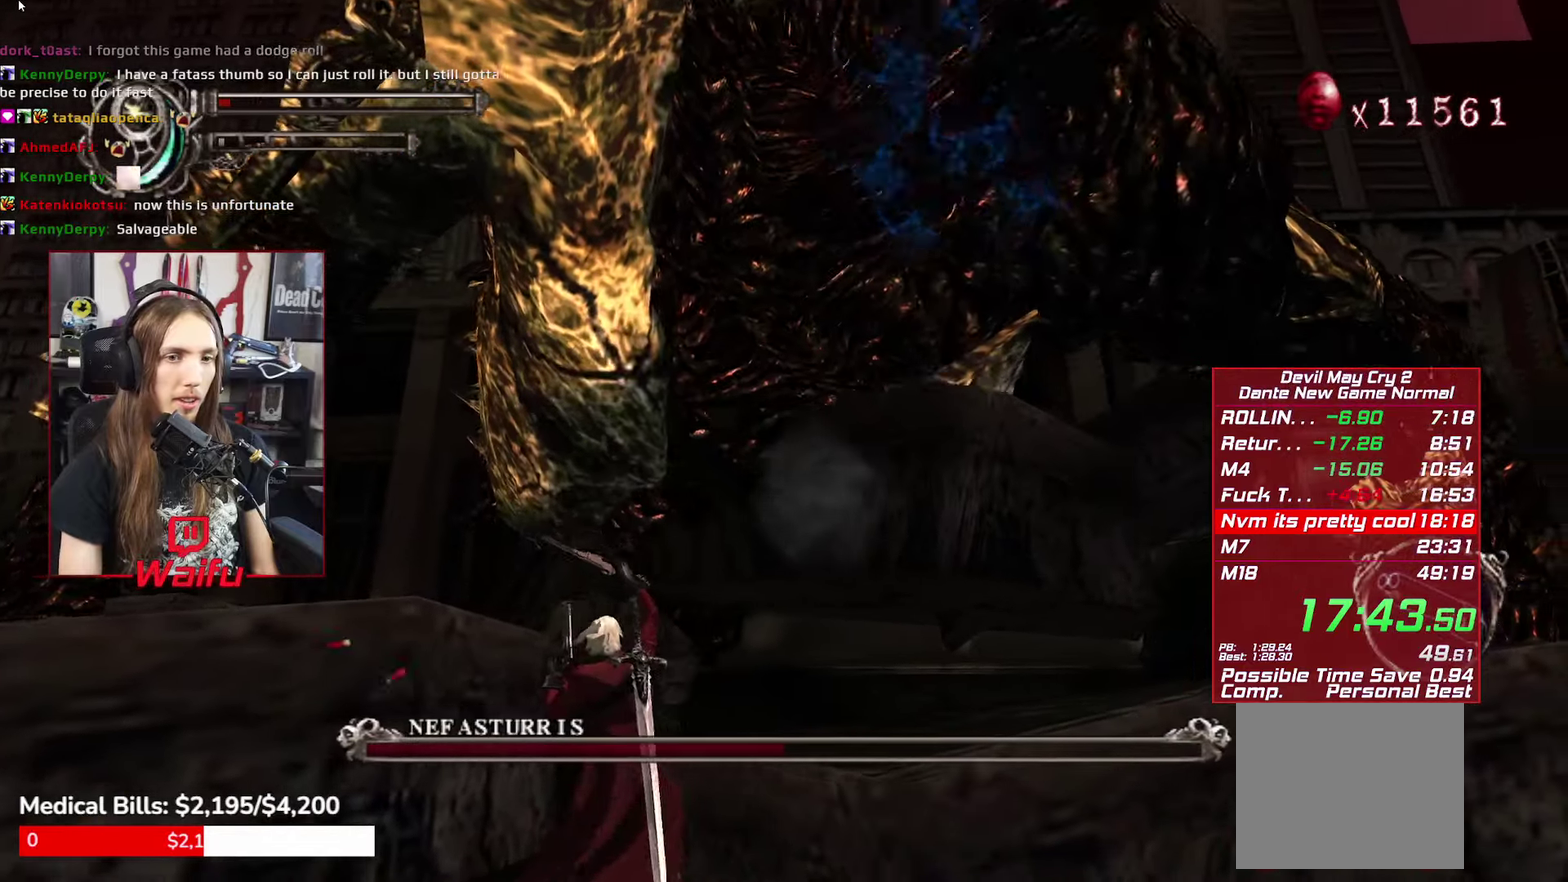
{"buttons": ["X", "R1"], "left_stick": "left", "right_stick": "center", "events": [[16, "L2", "up"], [16, "X", "up"], [66, "L2", "down"], [100, "left_stick", "left"], [116, "X", "down"], [200, "X", "up"], [233, "L2", "up"], [316, "L2", "down"], [316, "X", "down"], [383, "X", "up"], [466, "L2", "up"], [500, "X", "down"]]}